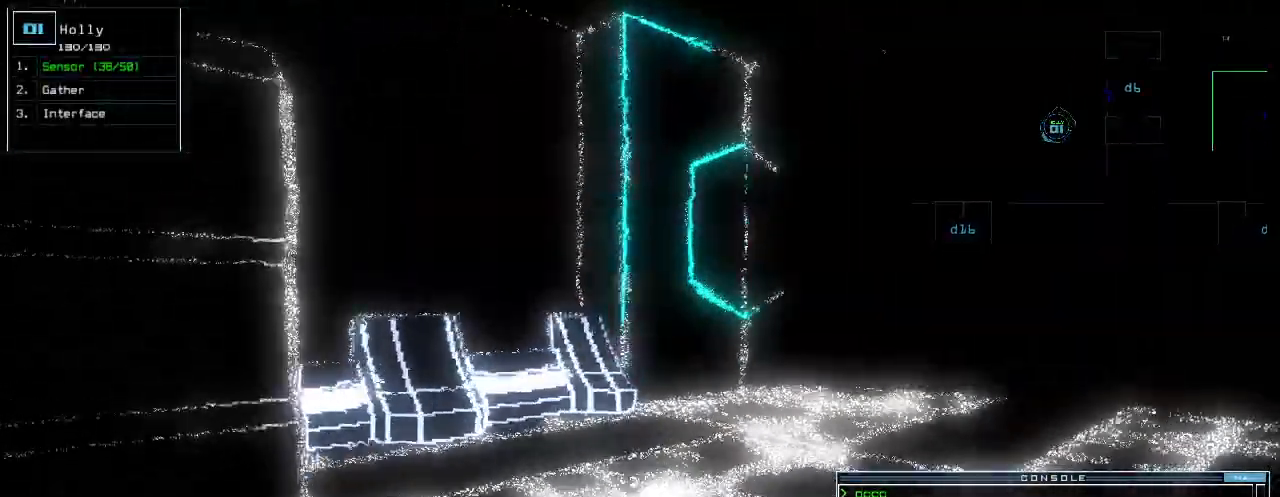
Gameplay with keyboard; each line is a JSON object with the keys held at the frame after it. "events" lists presses ("down") and releases ("up") of ".", "0", "1", "2", "3", "4", "5", "6", "7", "8", "9", "a", "b", "backspace", "c", "caps_lock", "comma", "ctrl_l", "ctrl_r", "d", "down", "e", "equals", "escape", "f", "g", "h", "i", "j", "k", "l", "left", "m", "minus", "n", "o", "p", "q", "quote", "r", "return", "right", "s", "semicolon", "shift_l", "shift_r", "space", "t", "tab", "tilde", "u", "up", "v", "w", "x", "y" and "z" between this image and that frame as [ms after this image, input, new state], when the widget could be followed in between. No other keys are recorded. Mouse input is not recorded.
{"keys": ["up"], "events": [[320, "right", "down"], [460, "right", "up"]]}
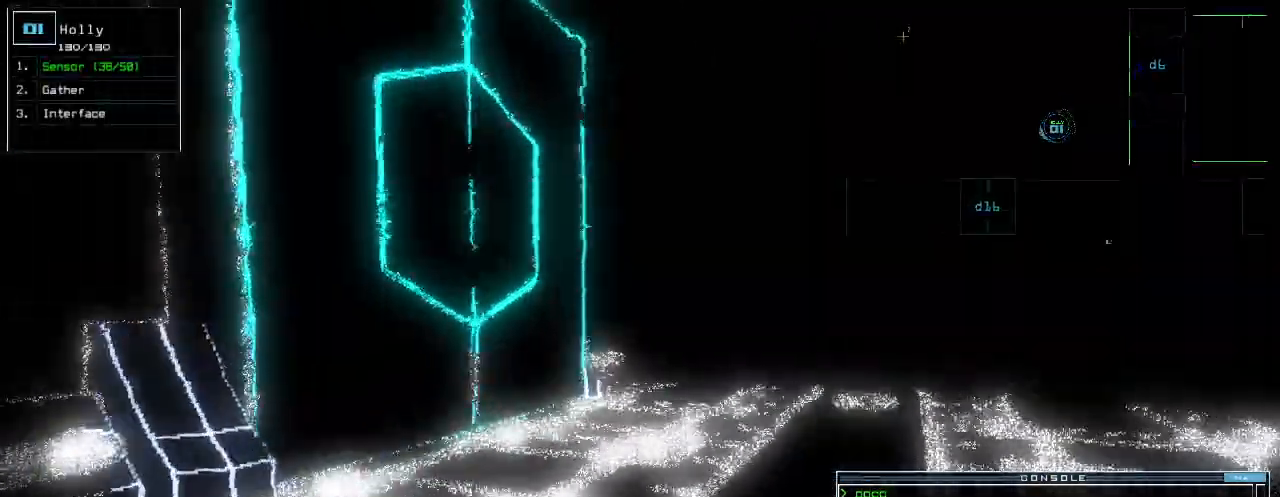
{"keys": []}
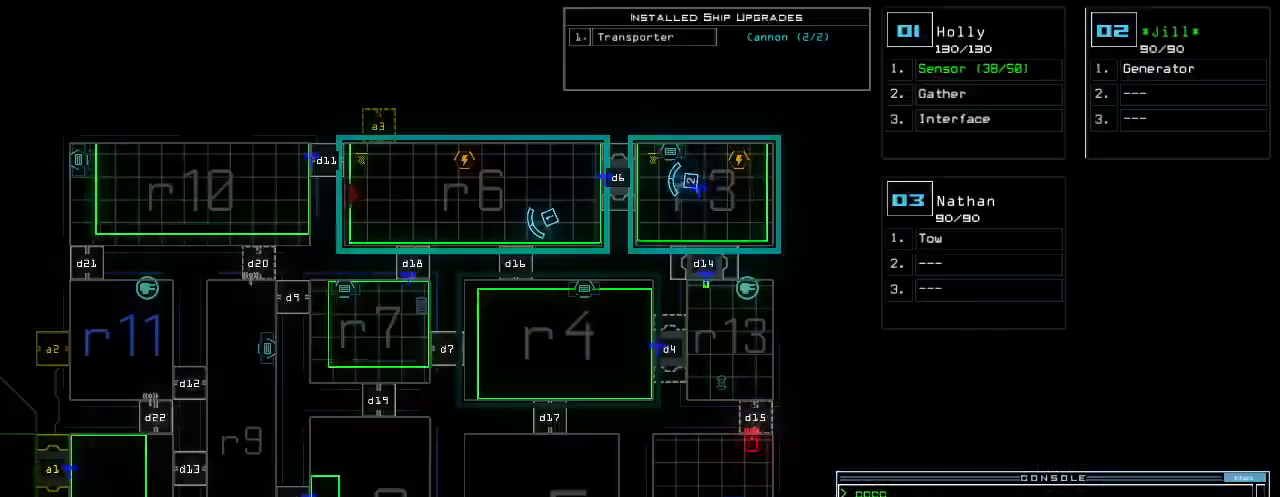
{"keys": [], "events": [[120, "left", "down"], [300, "left", "up"]]}
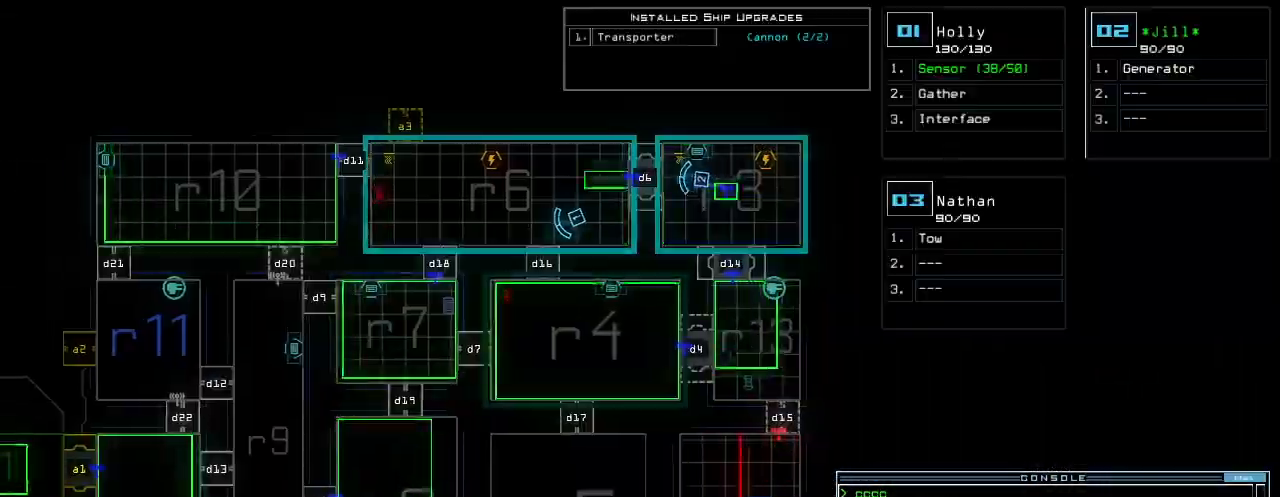
{"keys": [], "events": []}
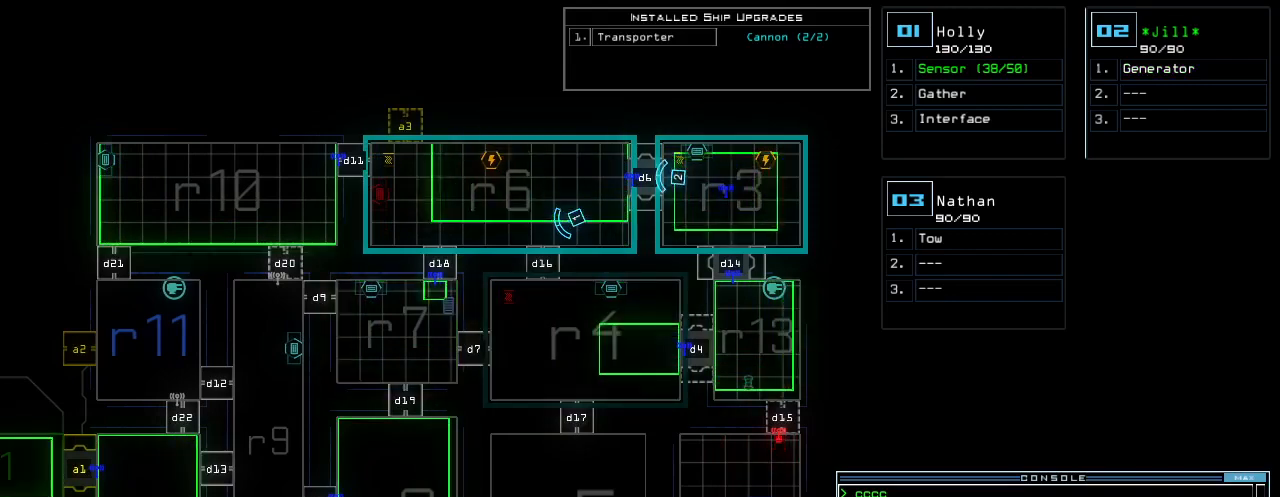
{"keys": [], "events": []}
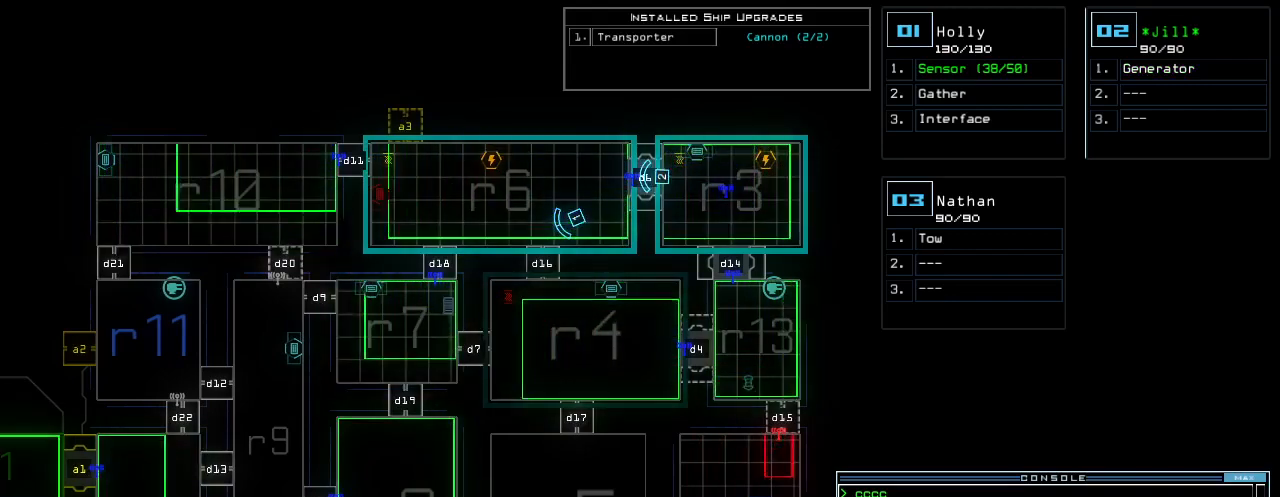
{"keys": [], "events": []}
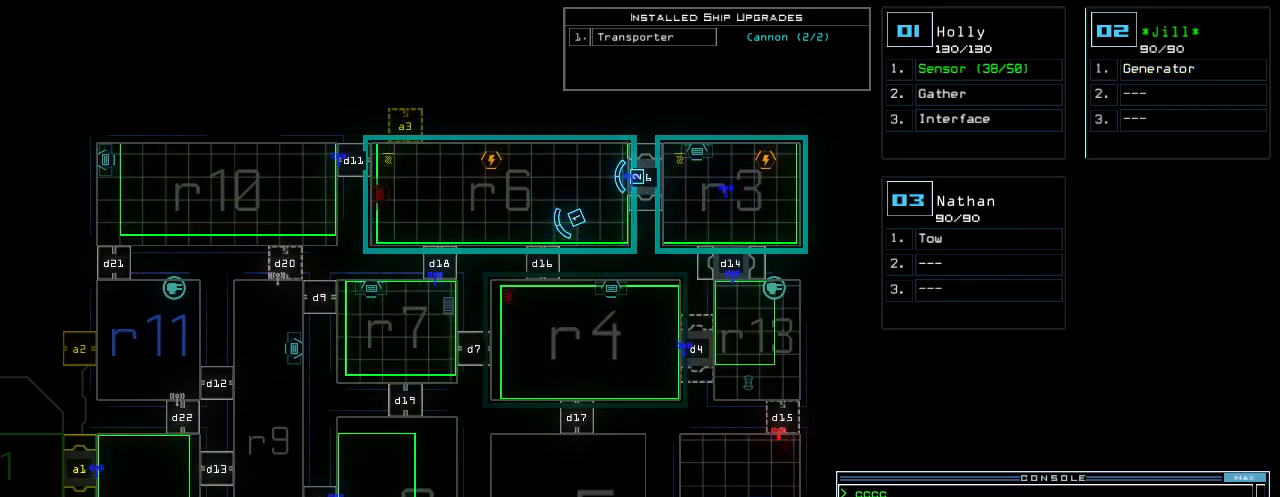
{"keys": ["e"], "events": [[400, "g", "down"], [440, "e", "down"], [500, "g", "up"]]}
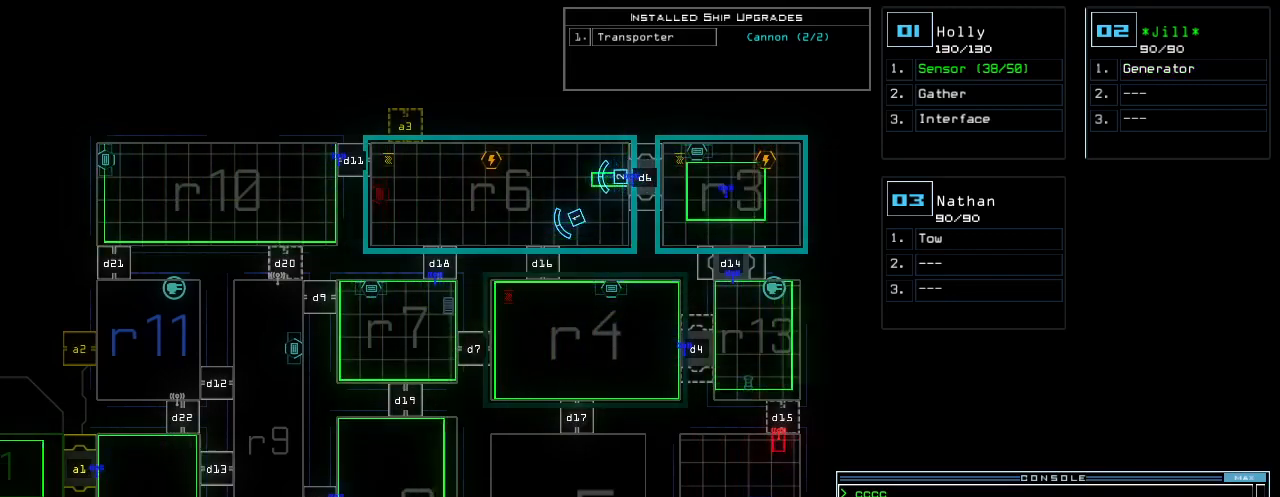
{"keys": [], "events": [[20, "e", "up"], [20, "space", "down"], [140, "2", "down"], [140, "space", "up"], [200, "2", "up"], [200, "return", "down"], [260, "return", "up"]]}
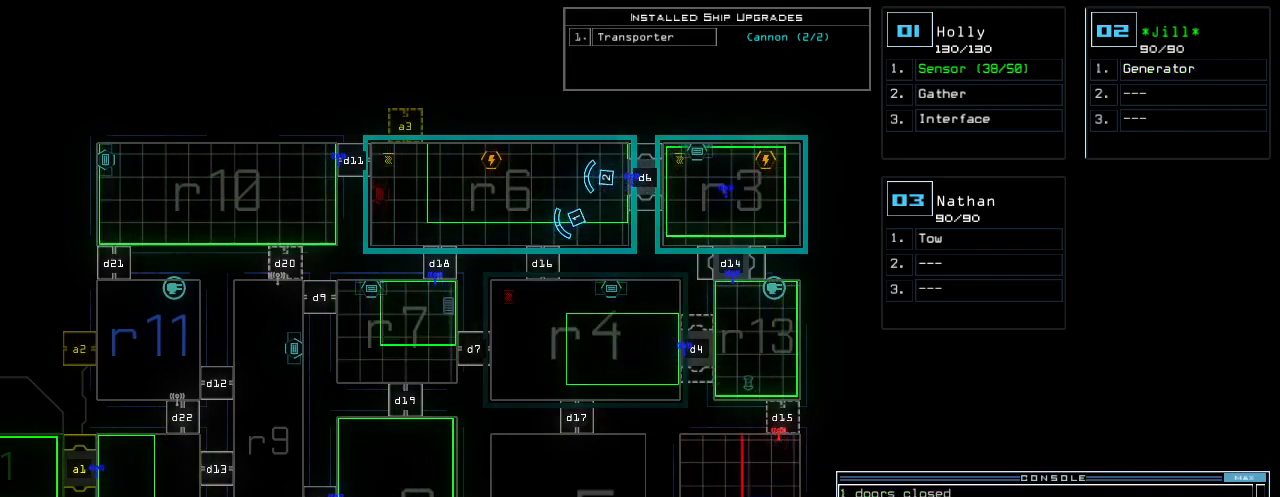
{"keys": [], "events": []}
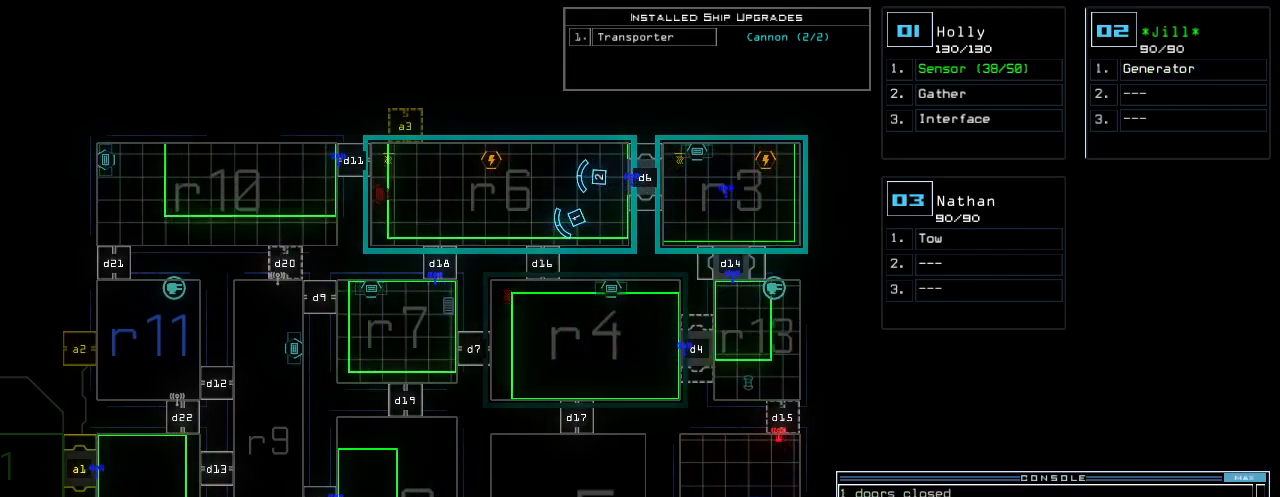
{"keys": [], "events": []}
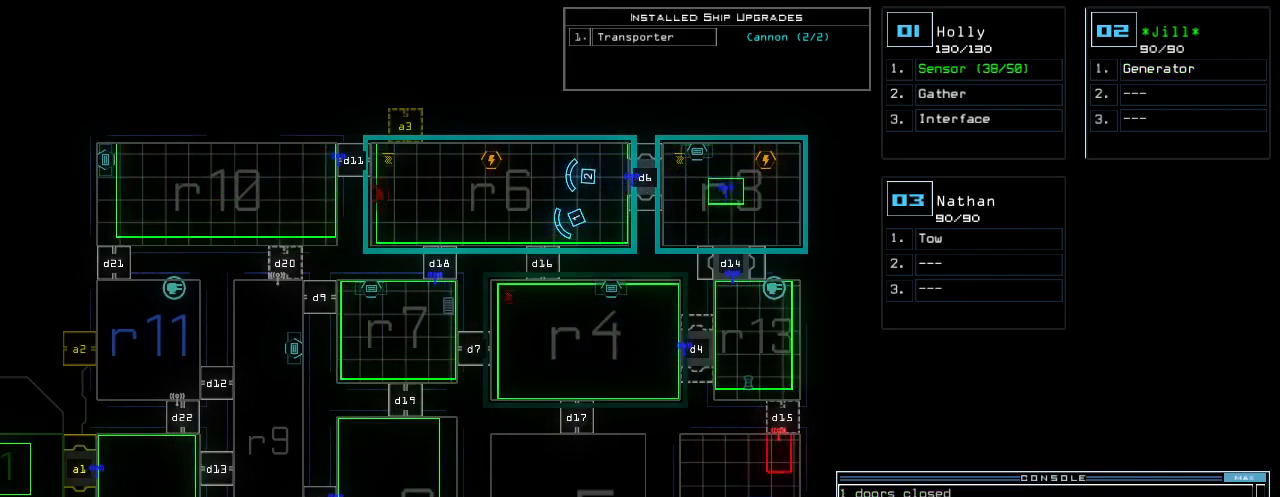
{"keys": [], "events": []}
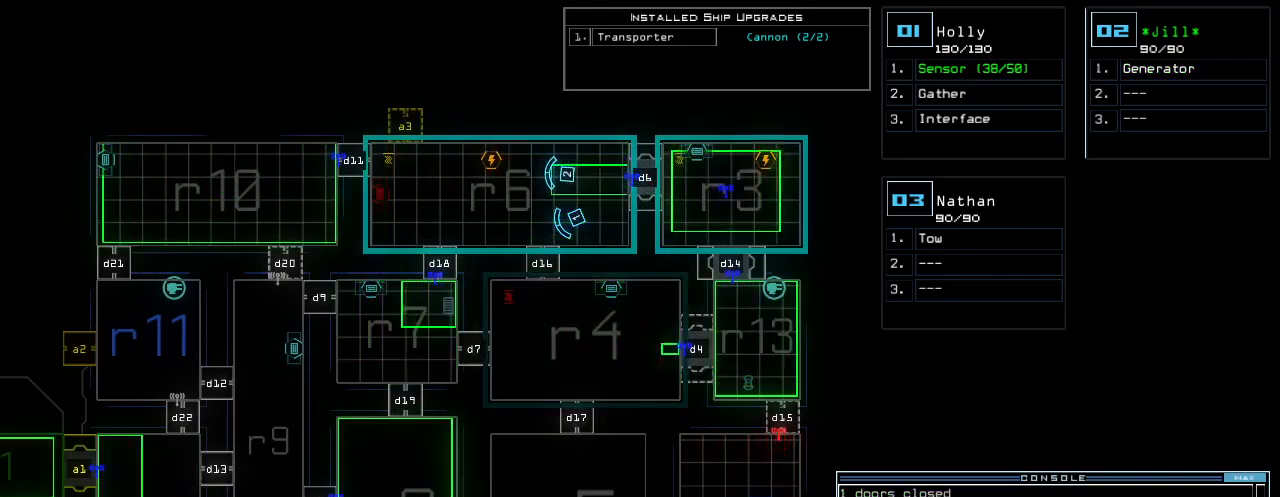
{"keys": []}
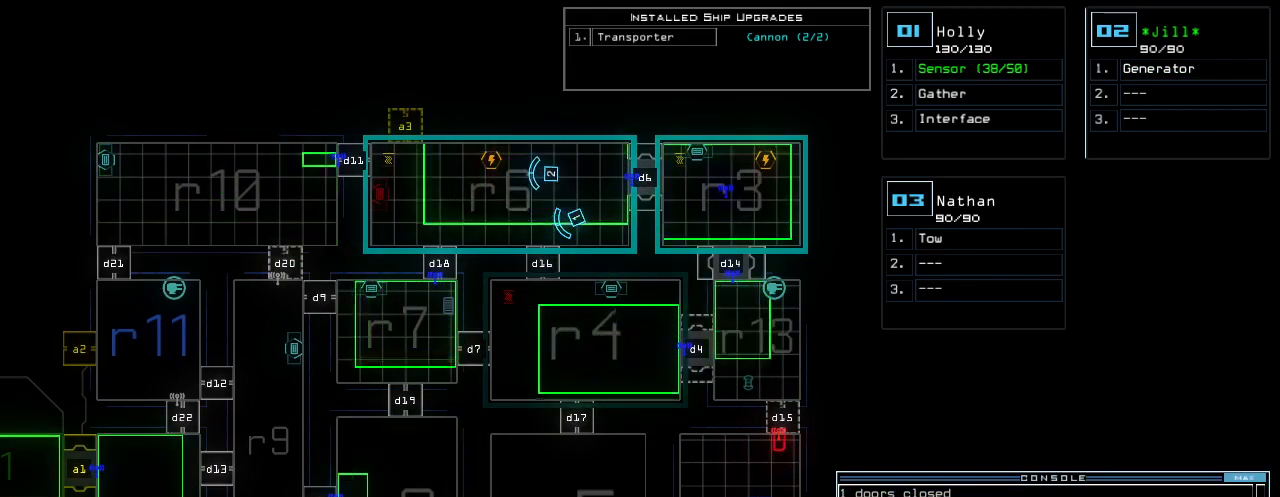
{"keys": [], "events": [[160, "9", "down"], [180, "return", "down"], [240, "9", "up"], [240, "return", "up"]]}
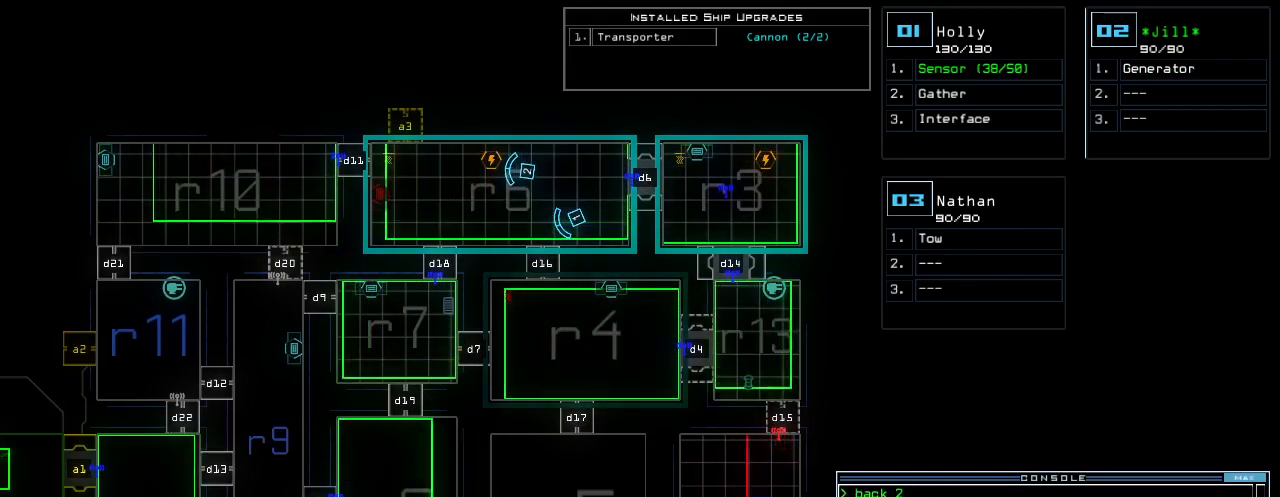
{"keys": [], "events": []}
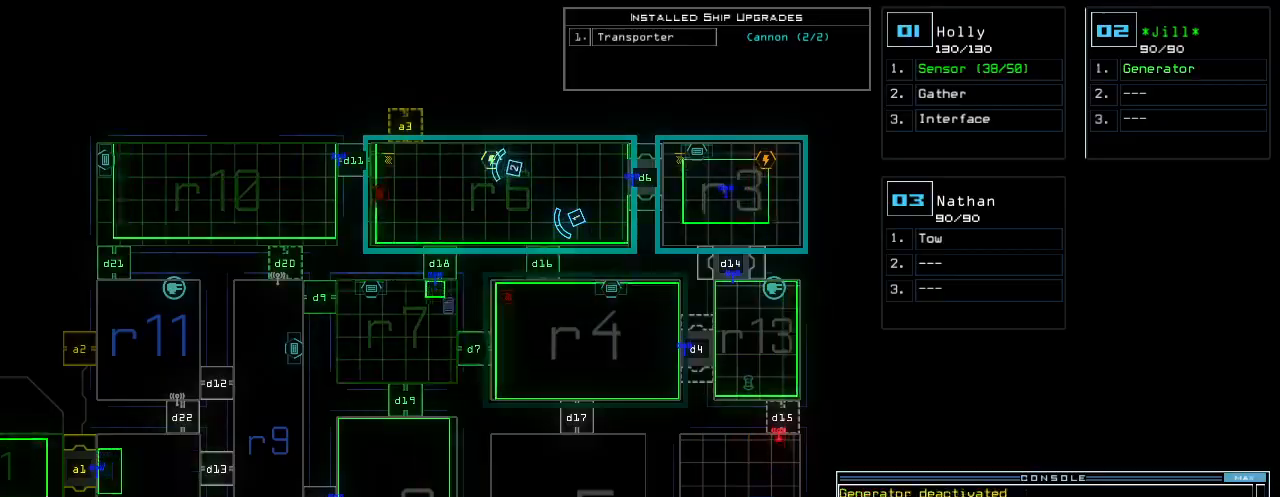
{"keys": [], "events": []}
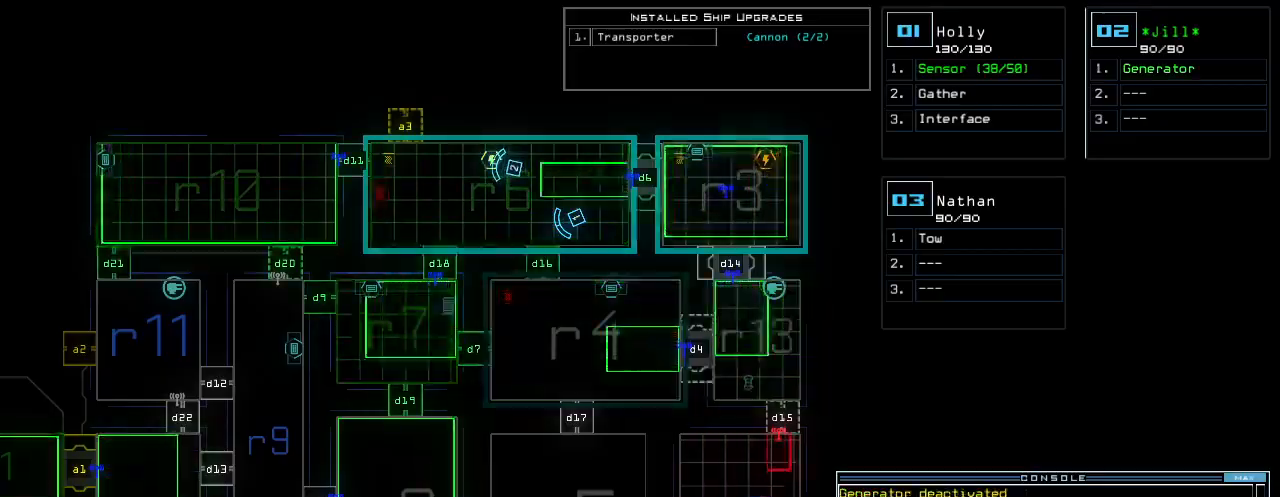
{"keys": [], "events": []}
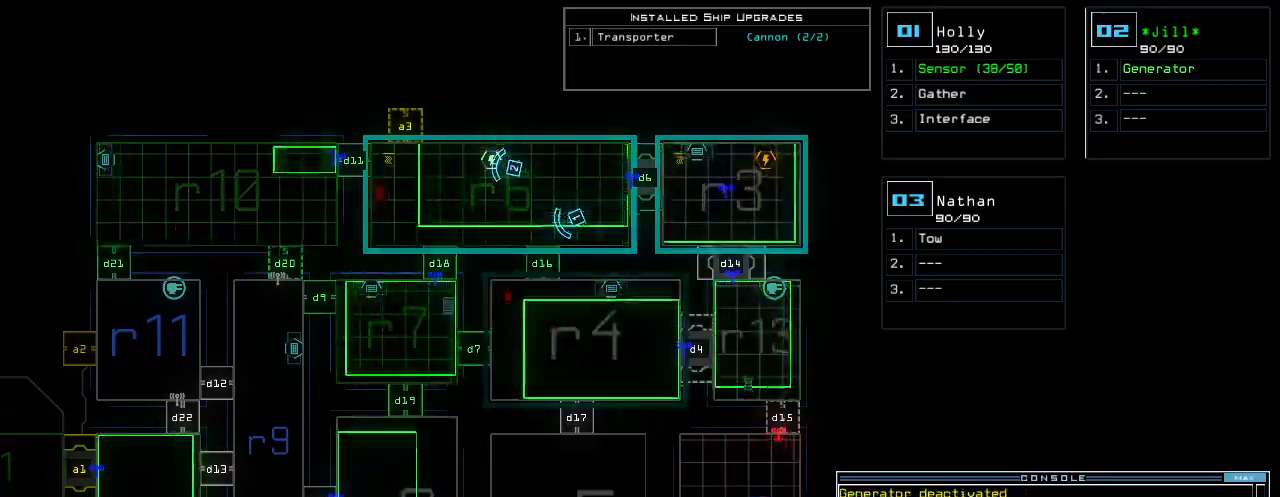
{"keys": ["left", "up"], "events": [[160, "up", "down"], [180, "1", "down"], [180, "right", "down"], [240, "1", "up"], [320, "right", "up"], [460, "left", "down"]]}
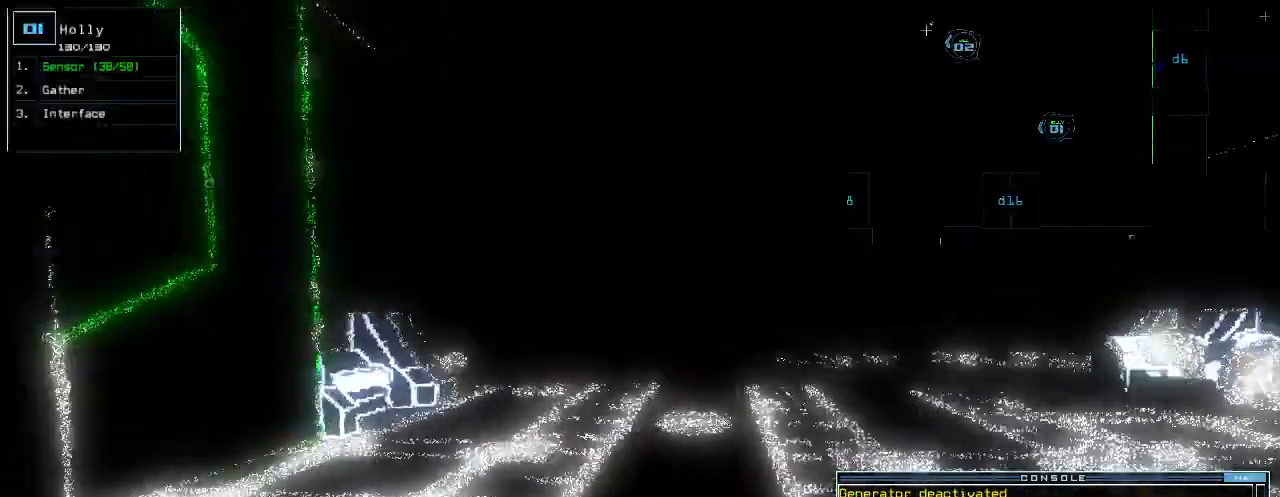
{"keys": ["up"]}
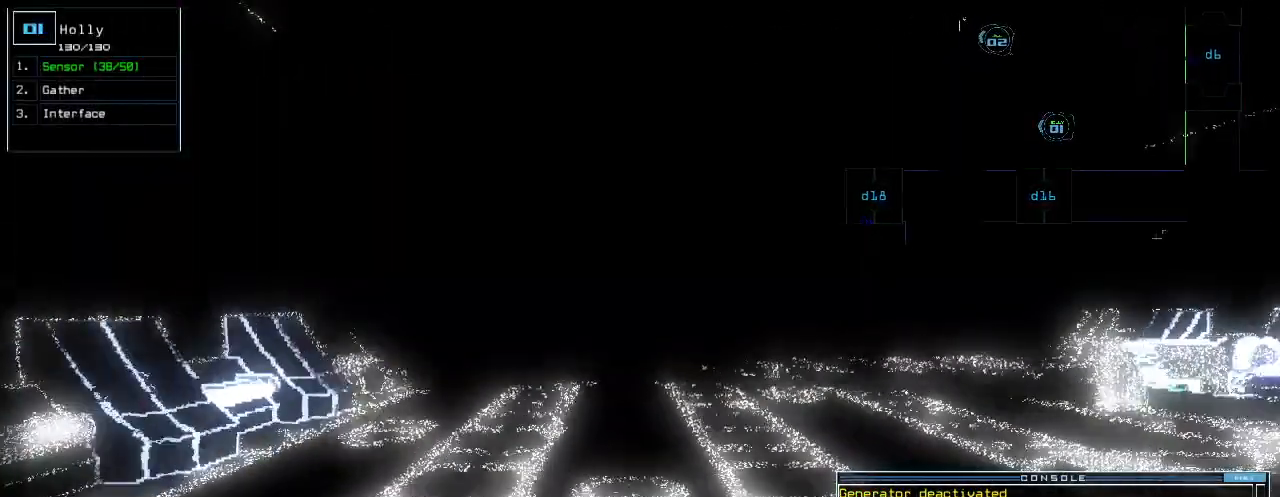
{"keys": ["d", "up"], "events": [[400, "left", "down"], [440, "d", "down"], [480, "left", "up"]]}
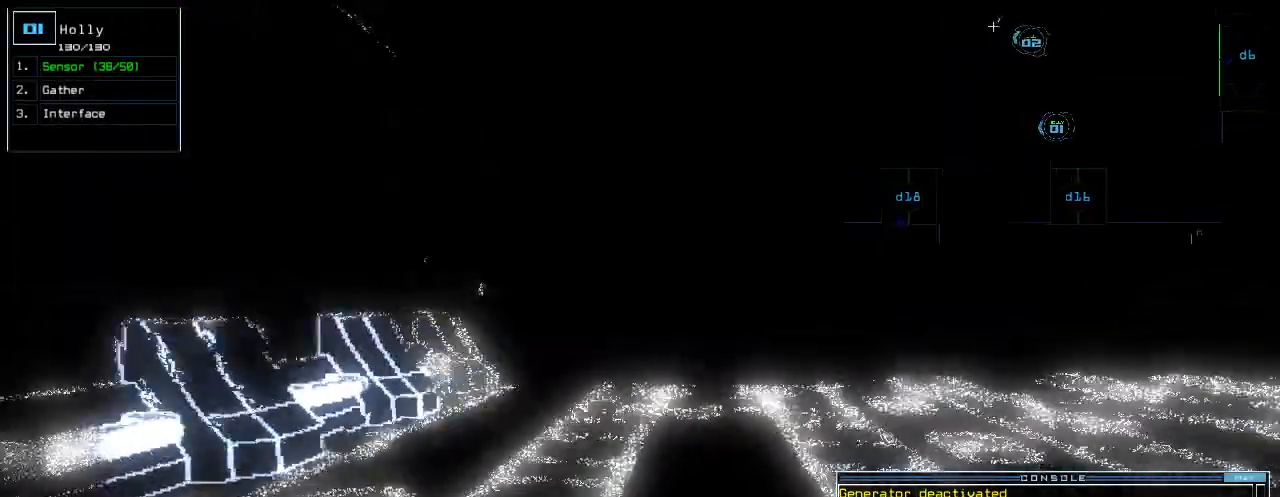
{"keys": ["up"], "events": [[20, "d", "up"], [140, "1", "down"], [200, "1", "up"], [280, "right", "down"], [360, "right", "up"]]}
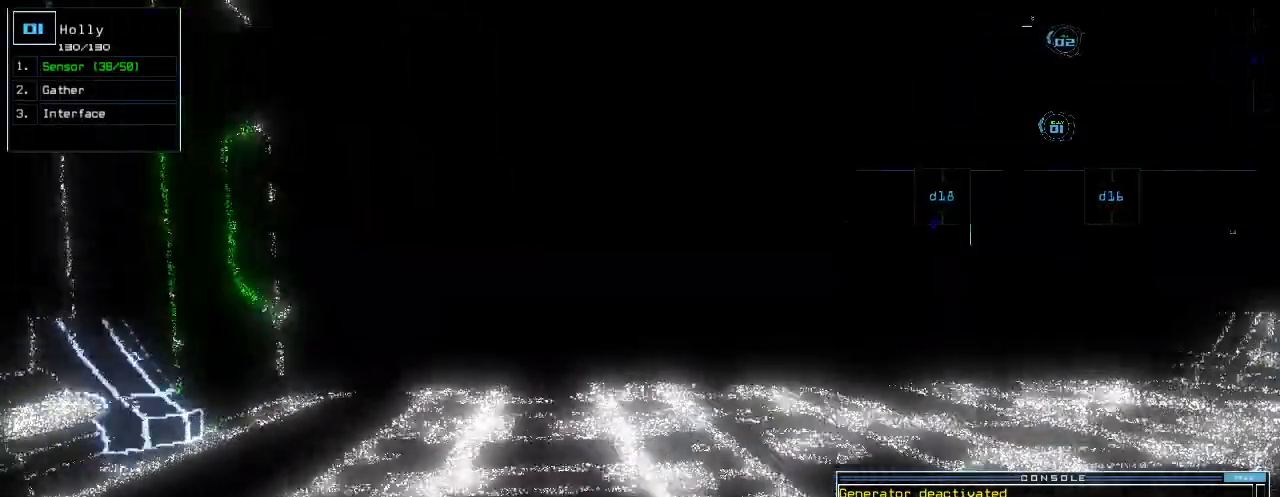
{"keys": ["up"], "events": [[320, "left", "down"], [420, "left", "up"]]}
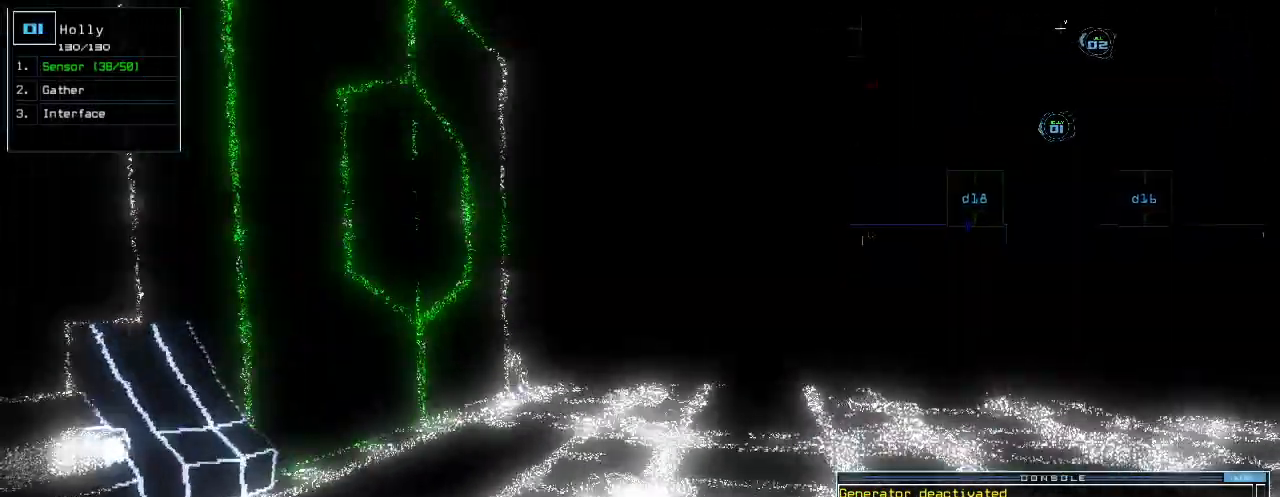
{"keys": []}
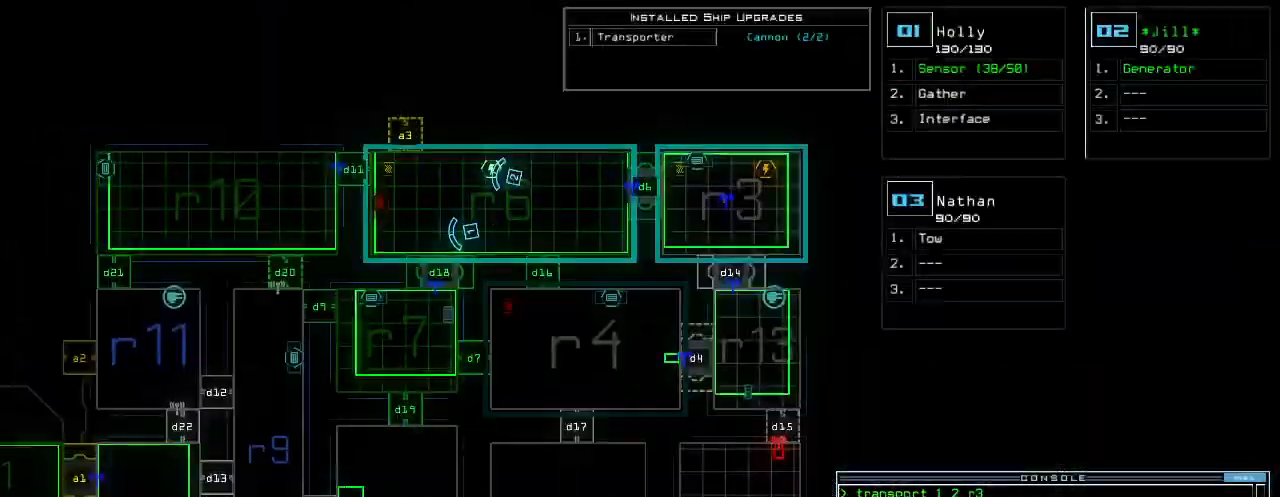
{"keys": [], "events": [[180, "left", "down"], [280, "left", "up"]]}
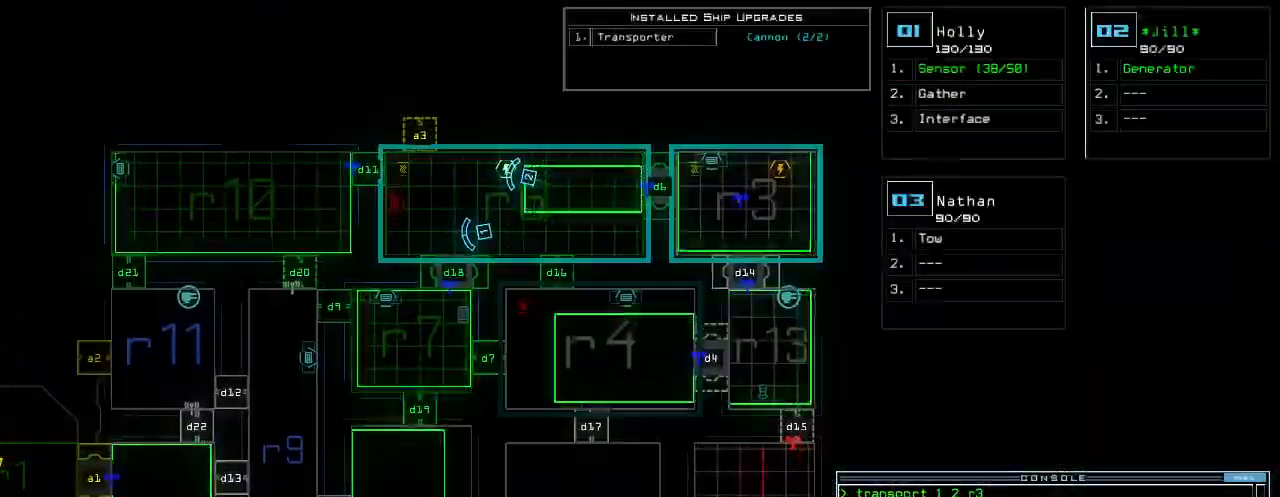
{"keys": ["1"], "events": [[220, "d", "down"], [320, "d", "up"], [440, "1", "down"]]}
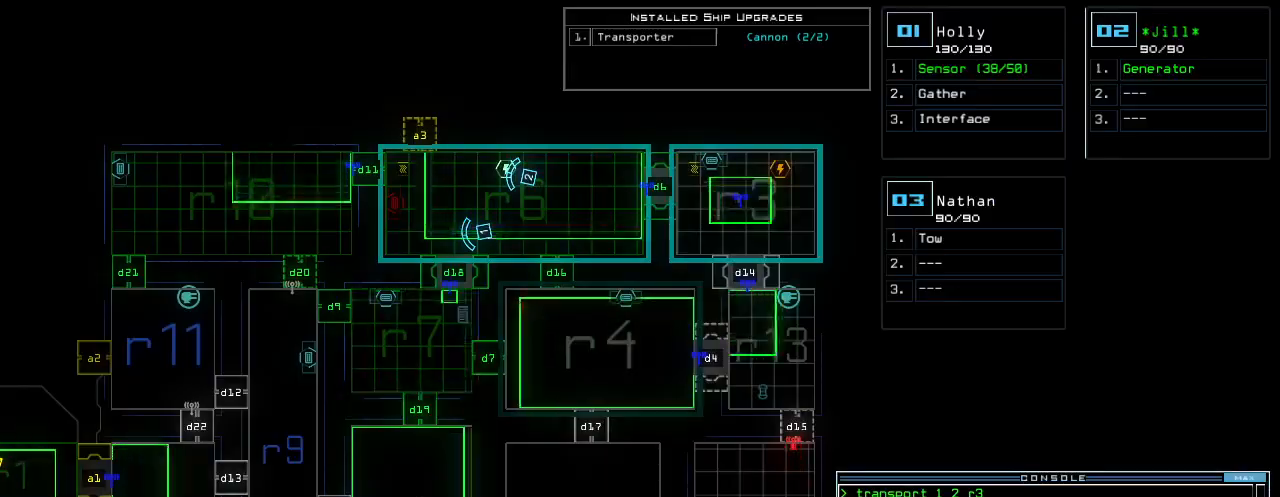
{"keys": [], "events": [[20, "1", "up"], [220, "9", "down"], [280, "9", "up"], [400, "return", "down"], [460, "return", "up"]]}